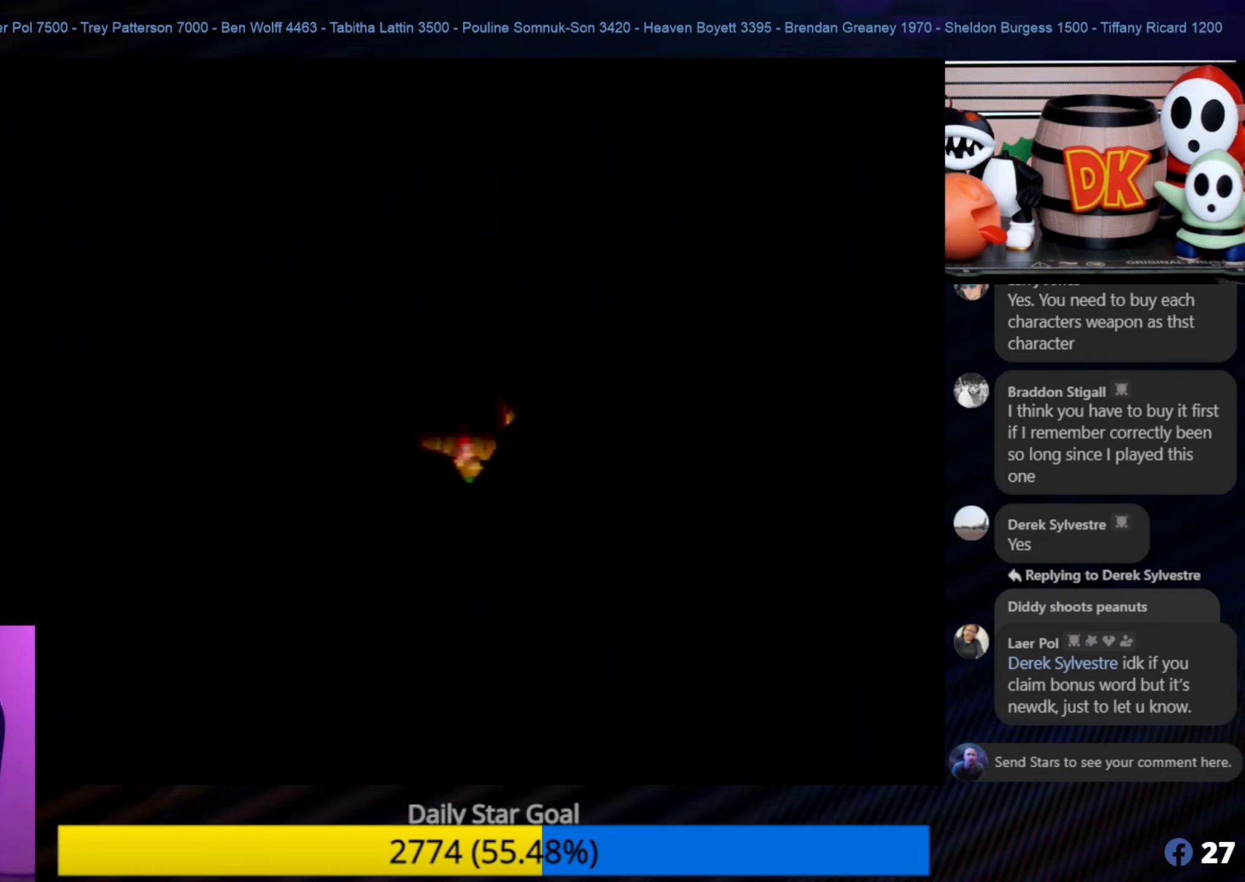
Gameplay with a controller (Nintendo layout); each line is a JSON object with the inputs held at the frame after it. "events" lists button and stick changes between this image and that frame as [ms after this image, input, new state], when the widget could be followed in between. Not read: L1 L3 R3.
{"buttons": [], "left_stick": "center", "events": []}
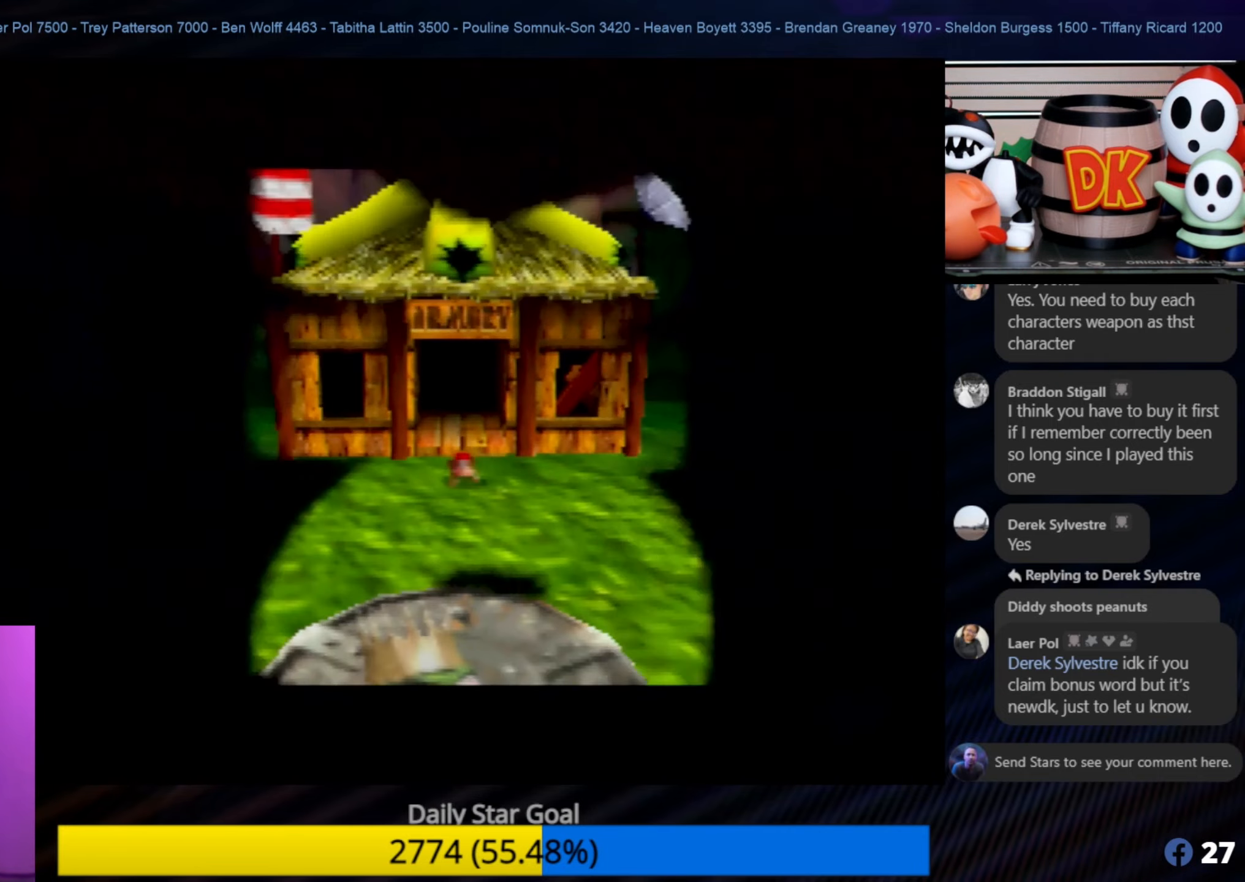
{"buttons": [], "left_stick": "center", "events": []}
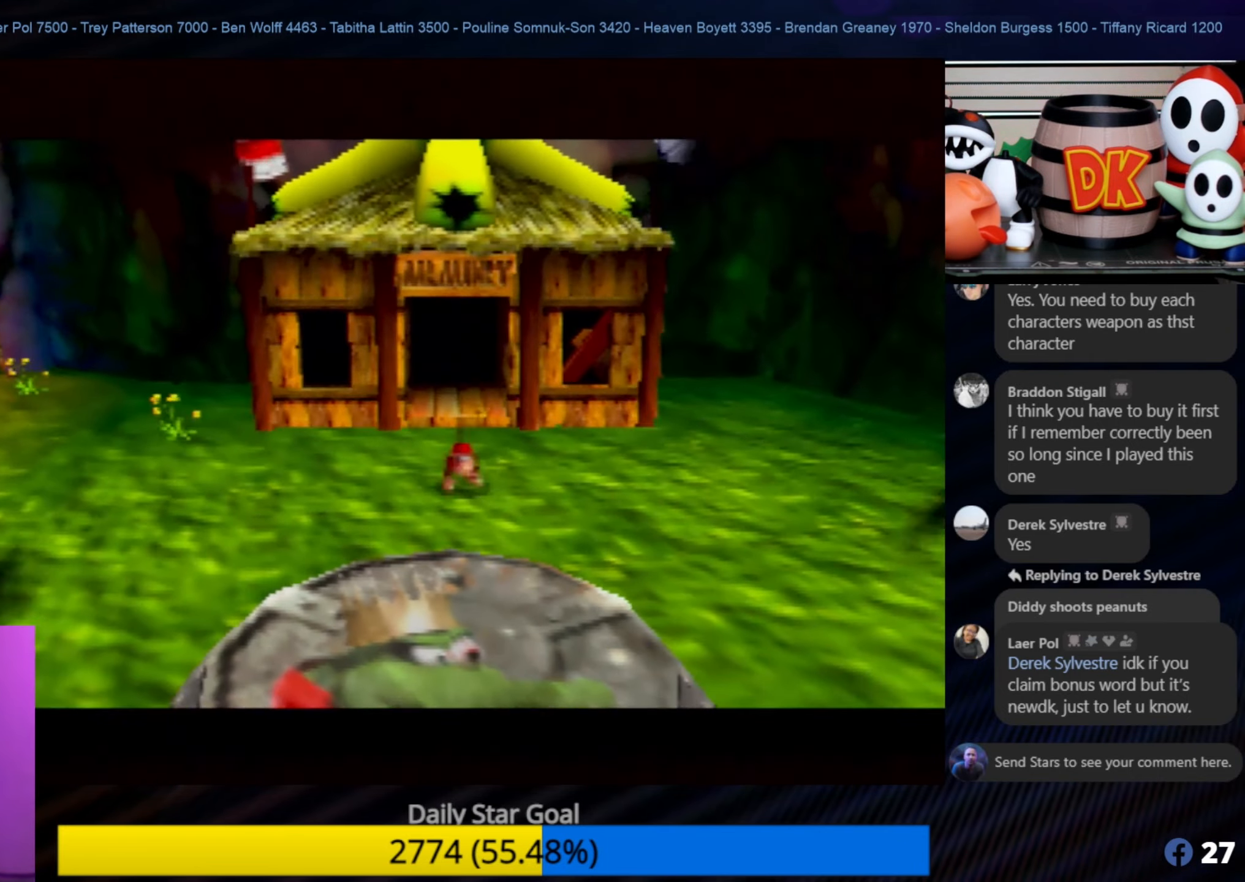
{"buttons": [], "left_stick": "center", "events": [[300, "left_stick", "up-right"], [417, "left_stick", "center"]]}
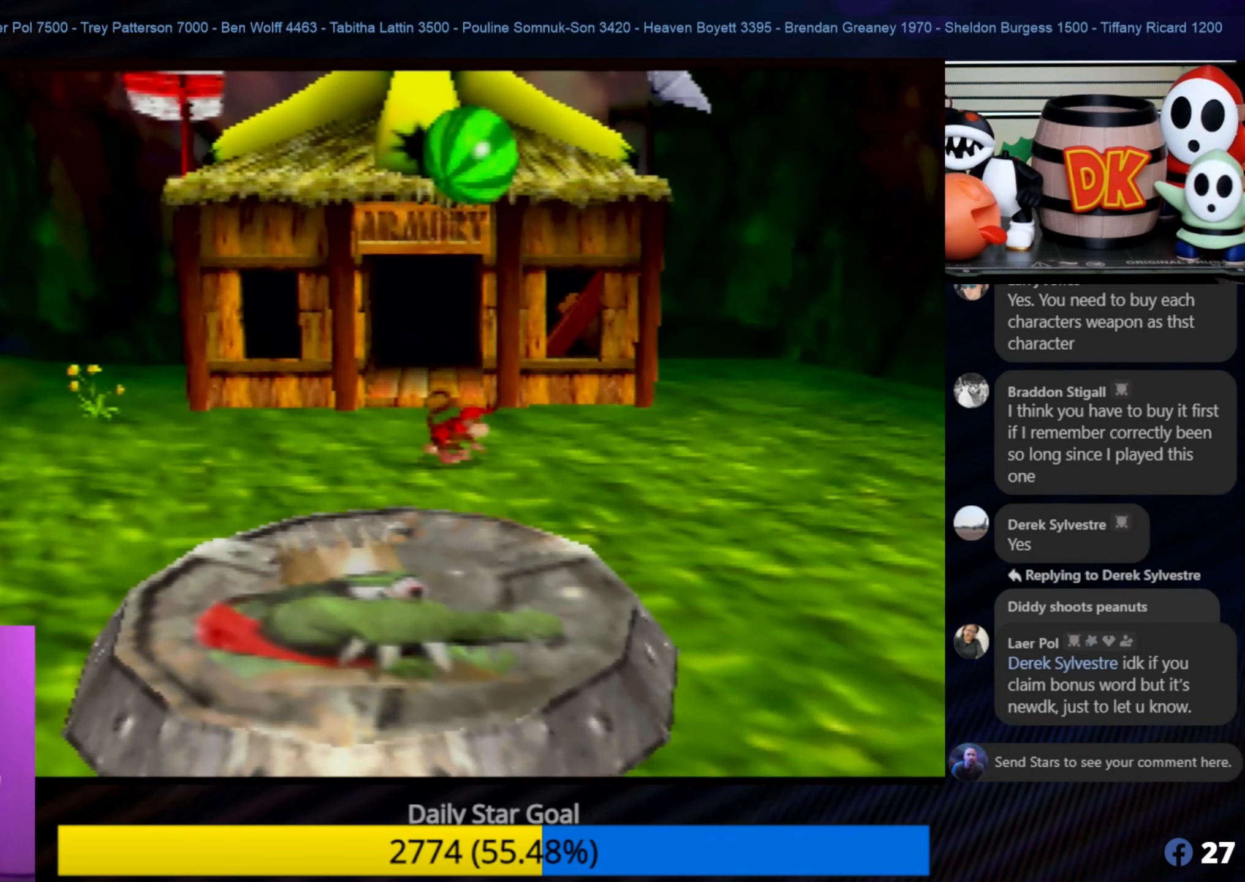
{"buttons": [], "left_stick": "down-right", "events": [[84, "left_stick", "down-right"]]}
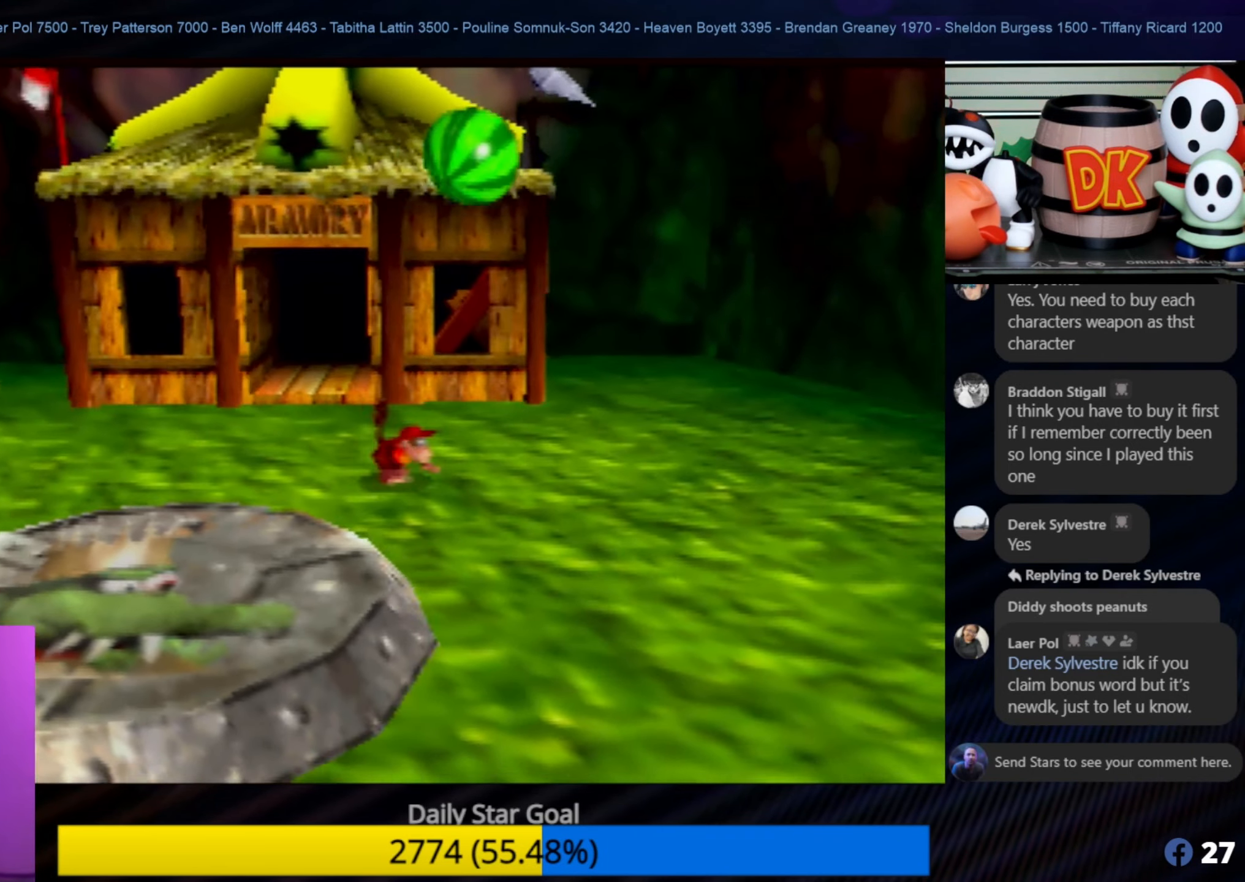
{"buttons": [], "left_stick": "center", "events": [[67, "left_stick", "center"]]}
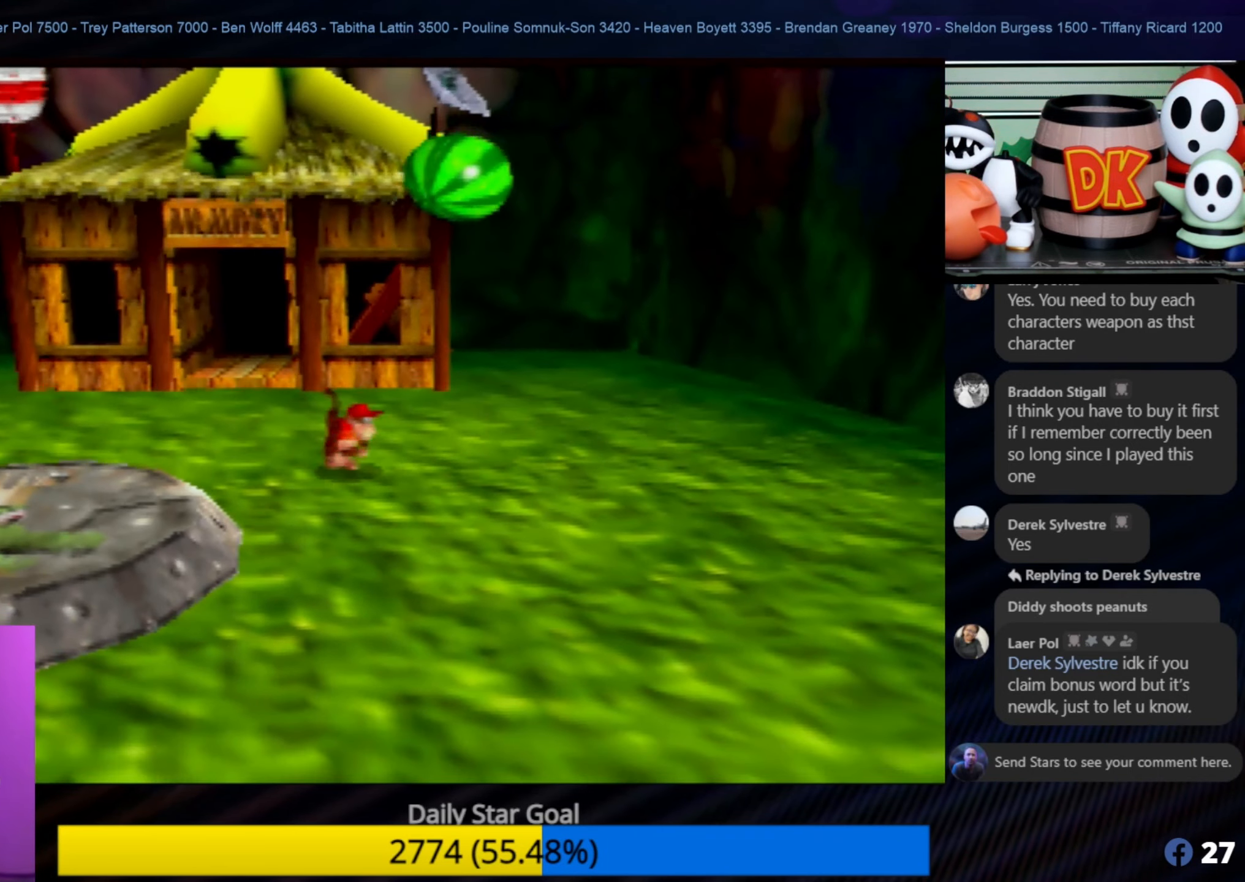
{"buttons": [], "left_stick": "center", "events": [[100, "Z", "down"], [167, "C_LEFT", "down"], [267, "Z", "up"], [300, "C_LEFT", "up"], [300, "Z", "down"], [500, "Z", "up"]]}
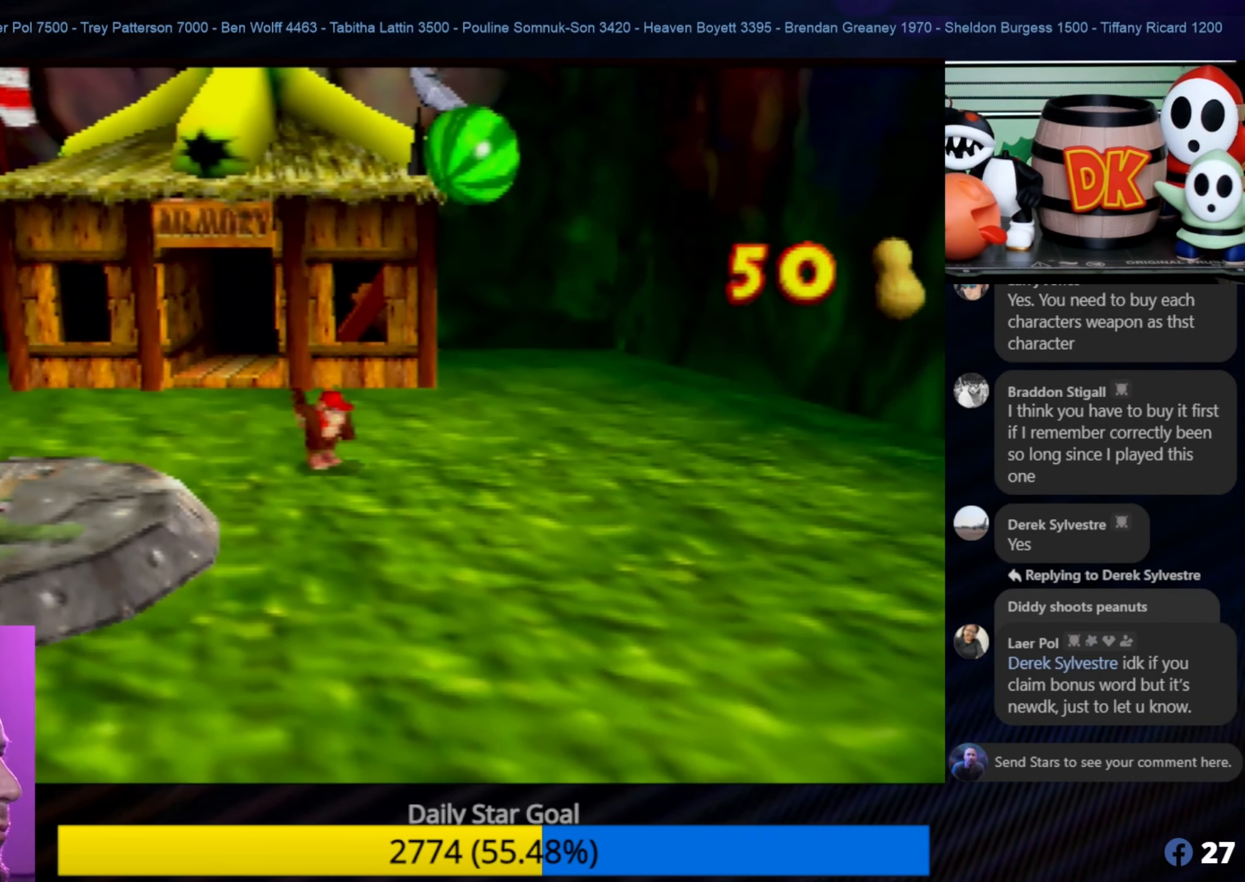
{"buttons": [], "left_stick": "center", "events": []}
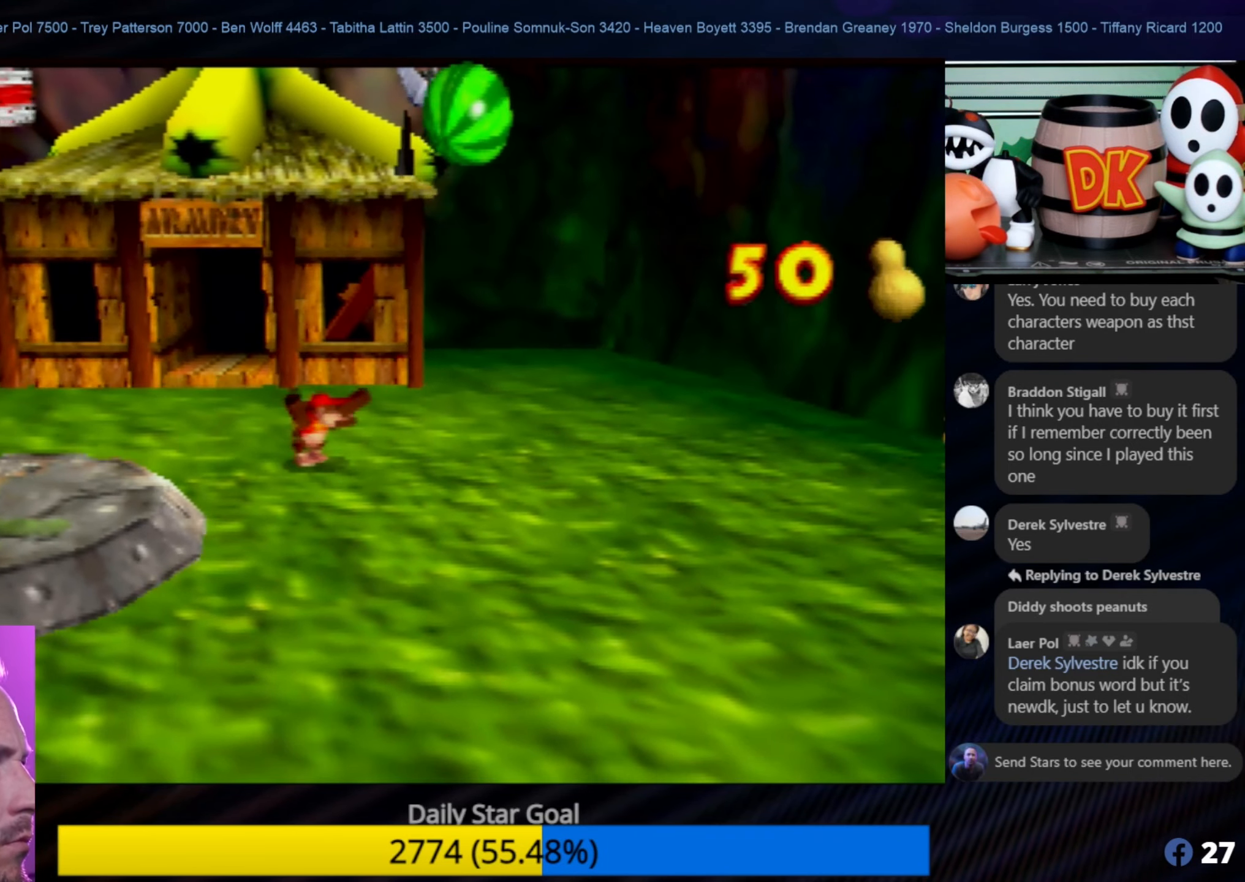
{"buttons": [], "left_stick": "center", "events": [[117, "C_LEFT", "down"], [150, "C_LEFT", "up"]]}
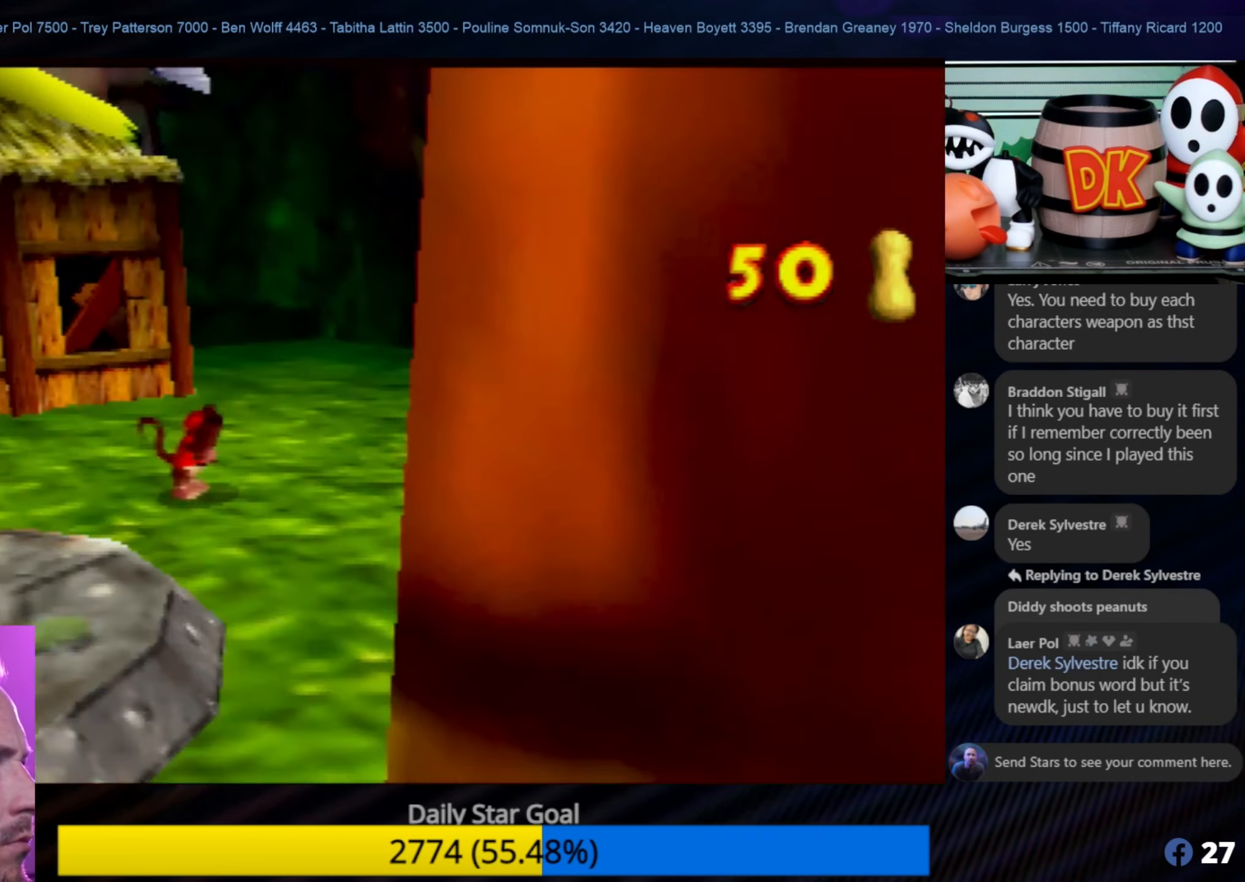
{"buttons": [], "left_stick": "center", "events": []}
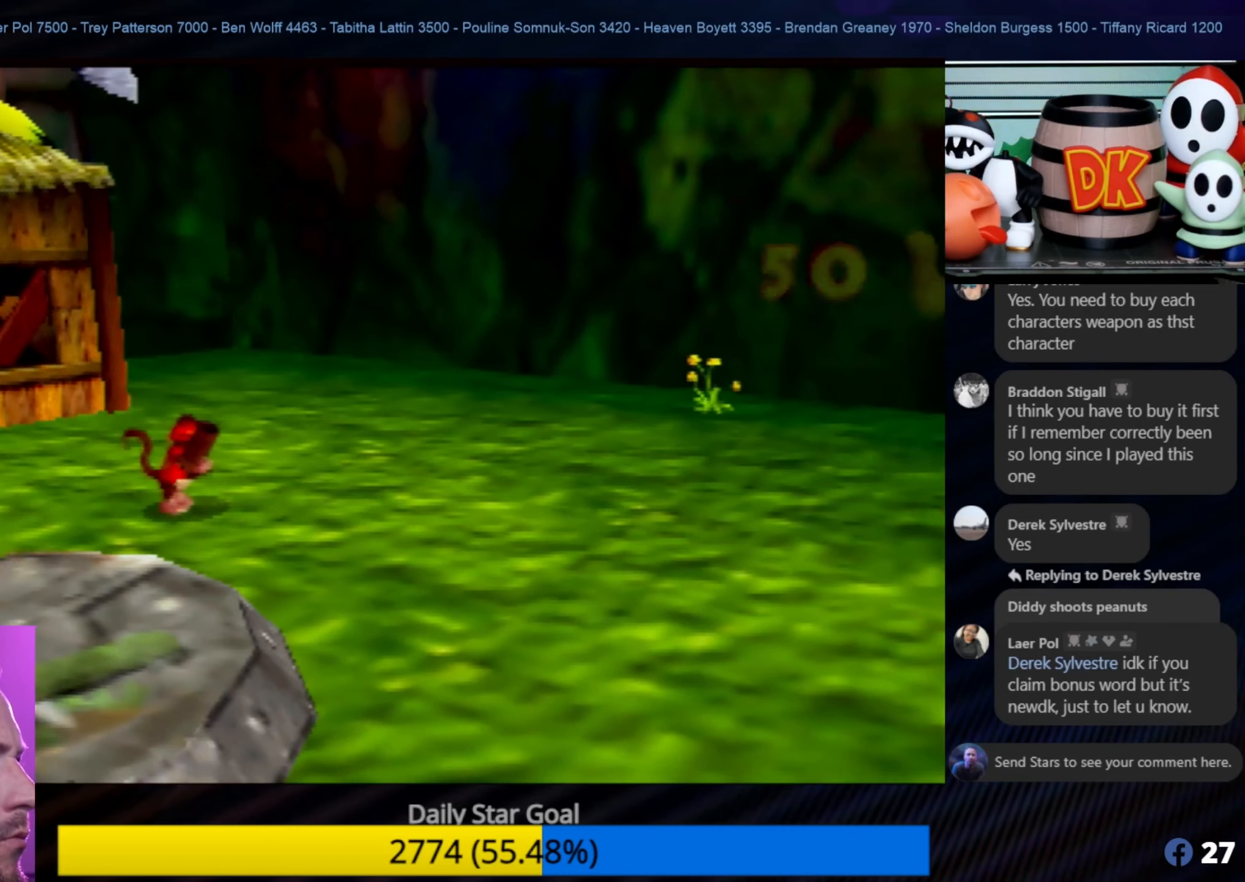
{"buttons": [], "left_stick": "center", "events": []}
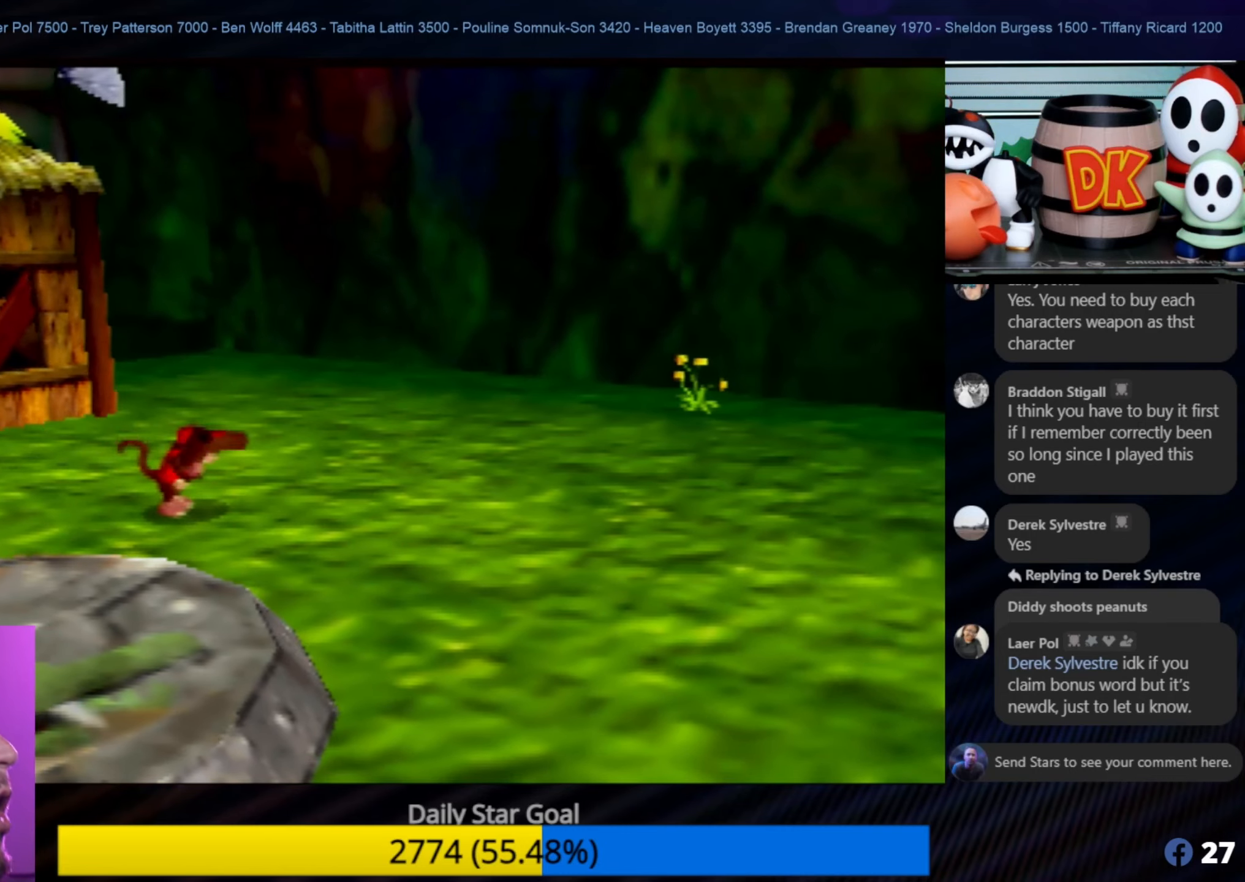
{"buttons": [], "left_stick": "up-right", "events": [[166, "left_stick", "up-right"]]}
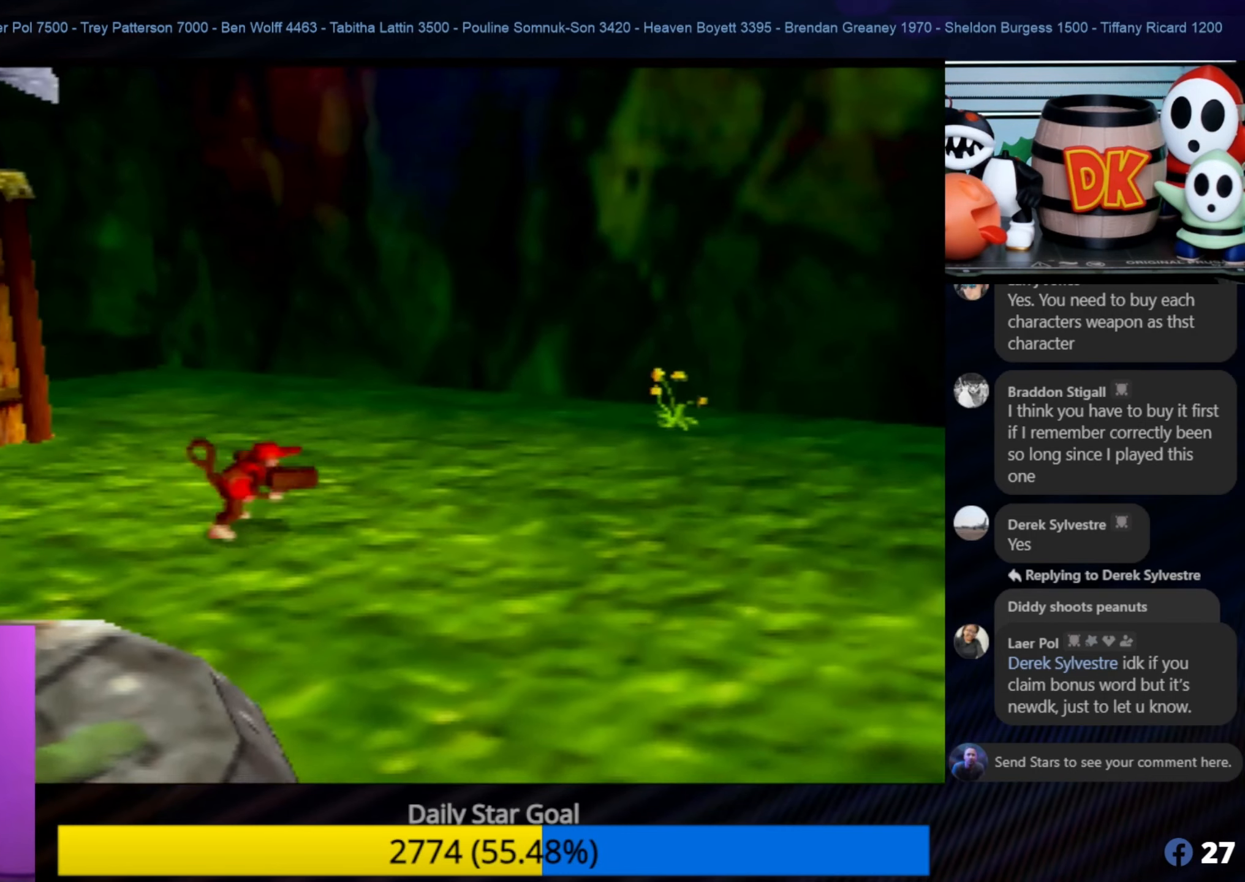
{"buttons": [], "left_stick": "right", "events": [[33, "A", "down"], [200, "A", "up"], [500, "left_stick", "right"]]}
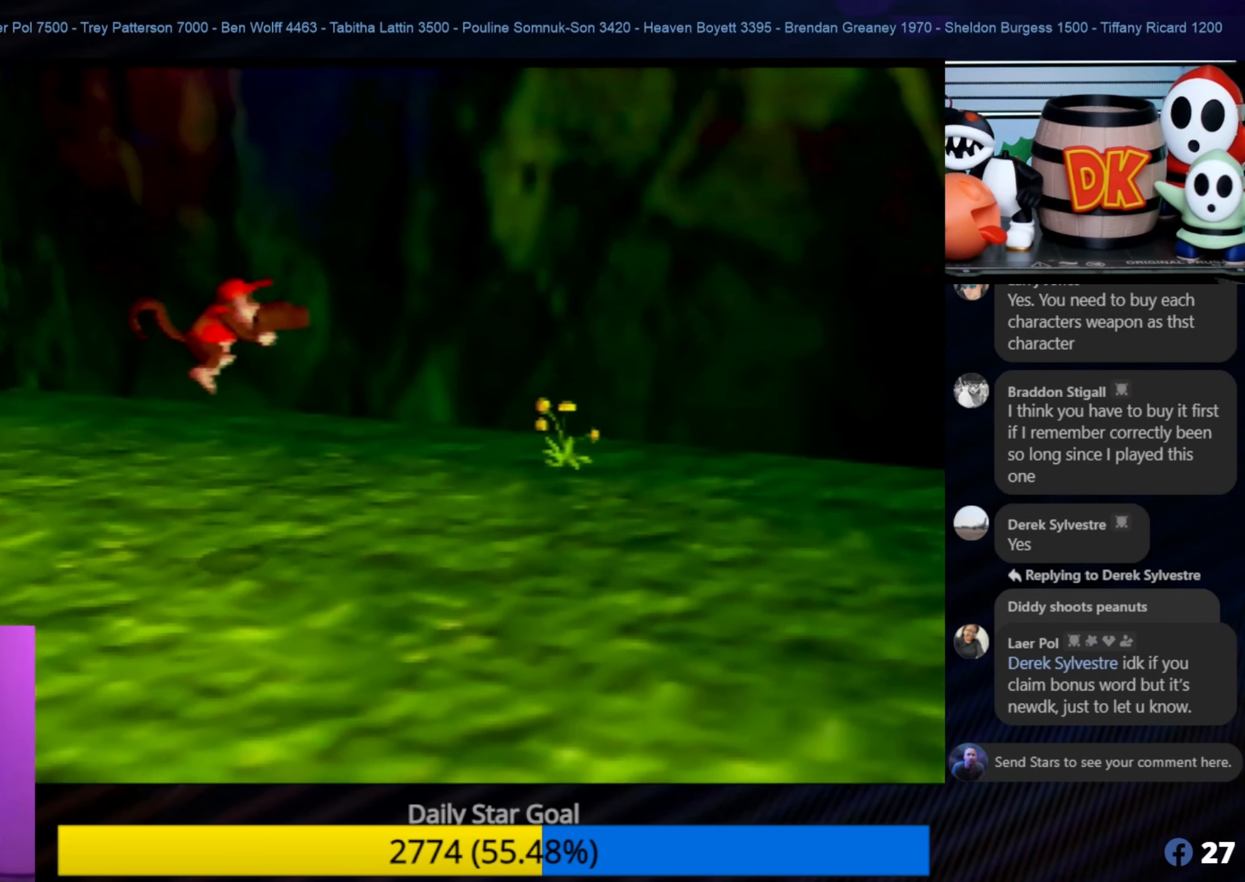
{"buttons": [], "left_stick": "center", "events": [[150, "B", "down"], [183, "left_stick", "center"], [216, "B", "up"]]}
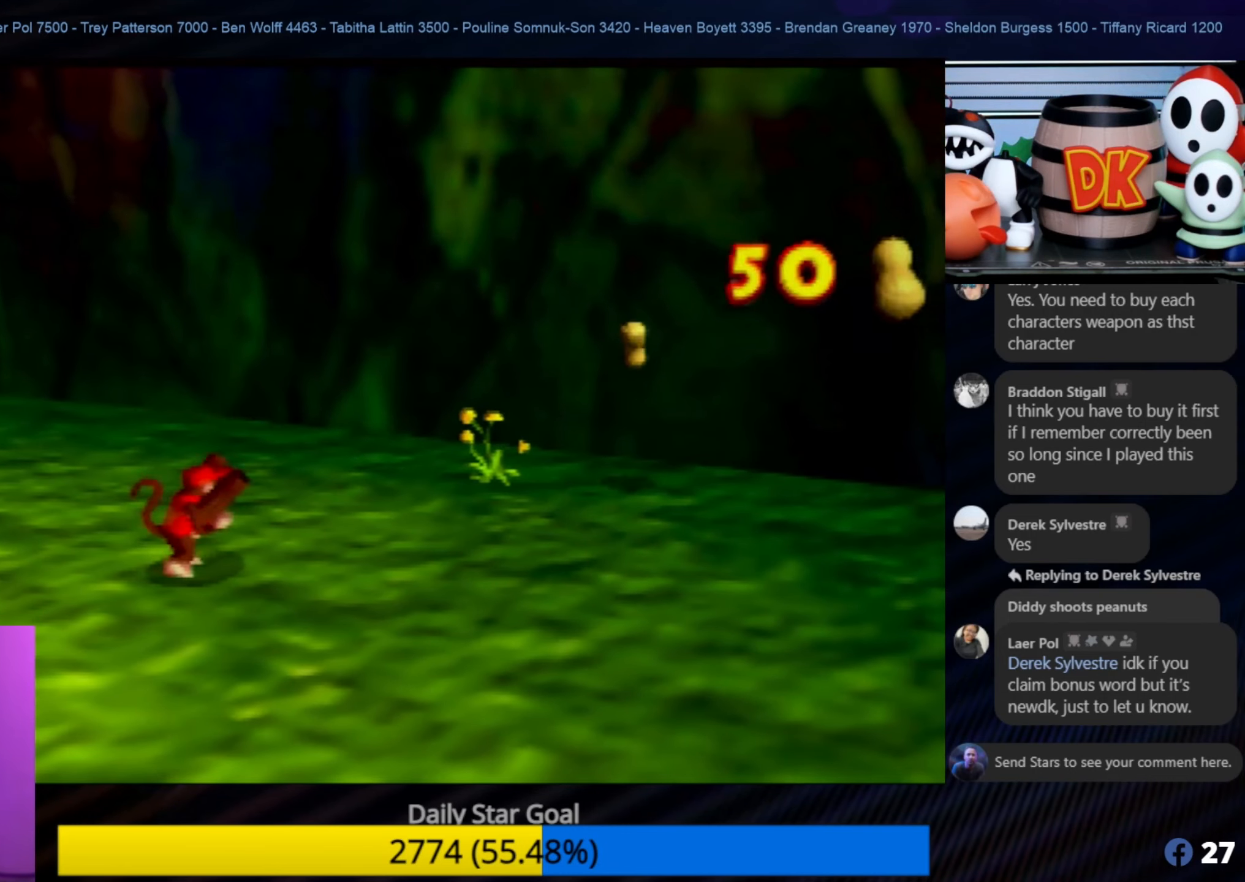
{"buttons": [], "left_stick": "down-right", "events": [[500, "left_stick", "down-right"]]}
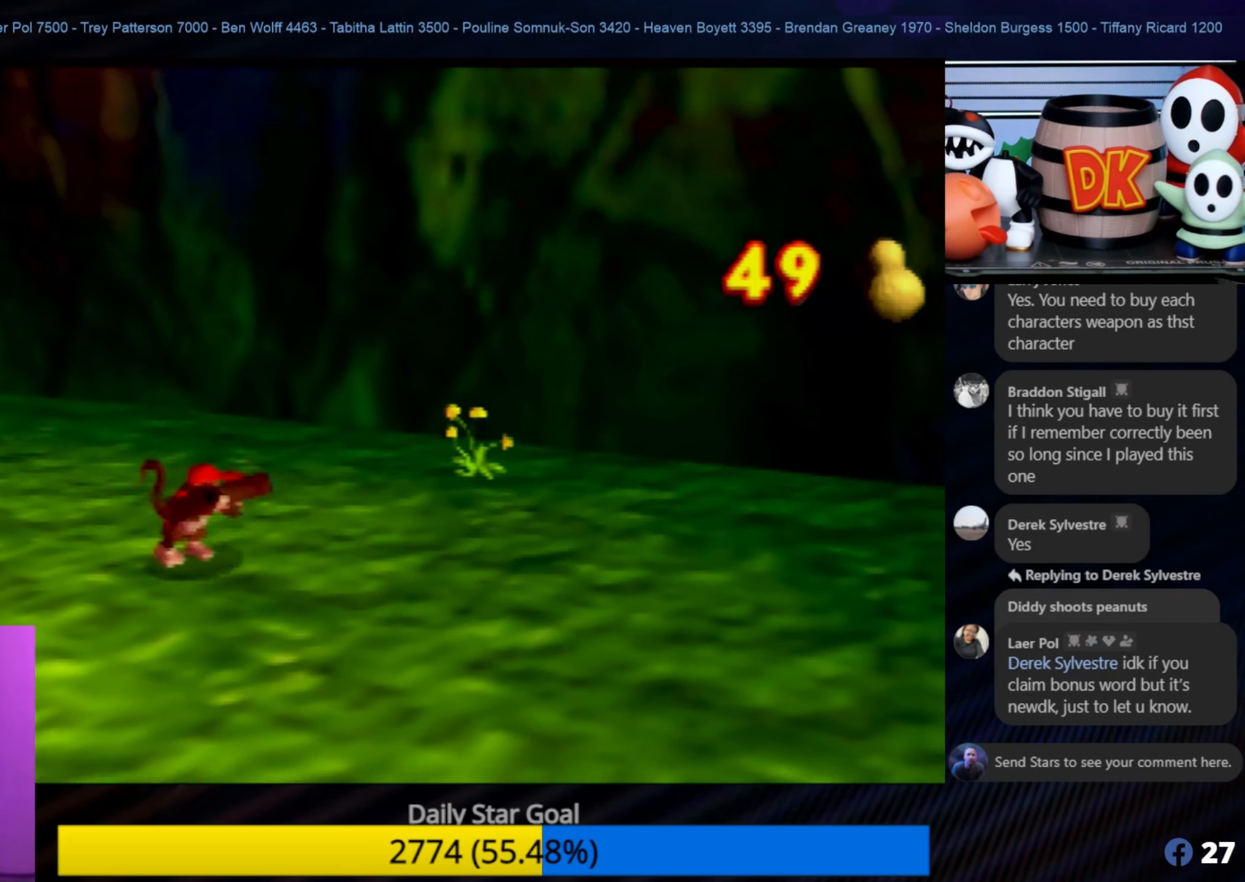
{"buttons": [], "left_stick": "down-right", "events": []}
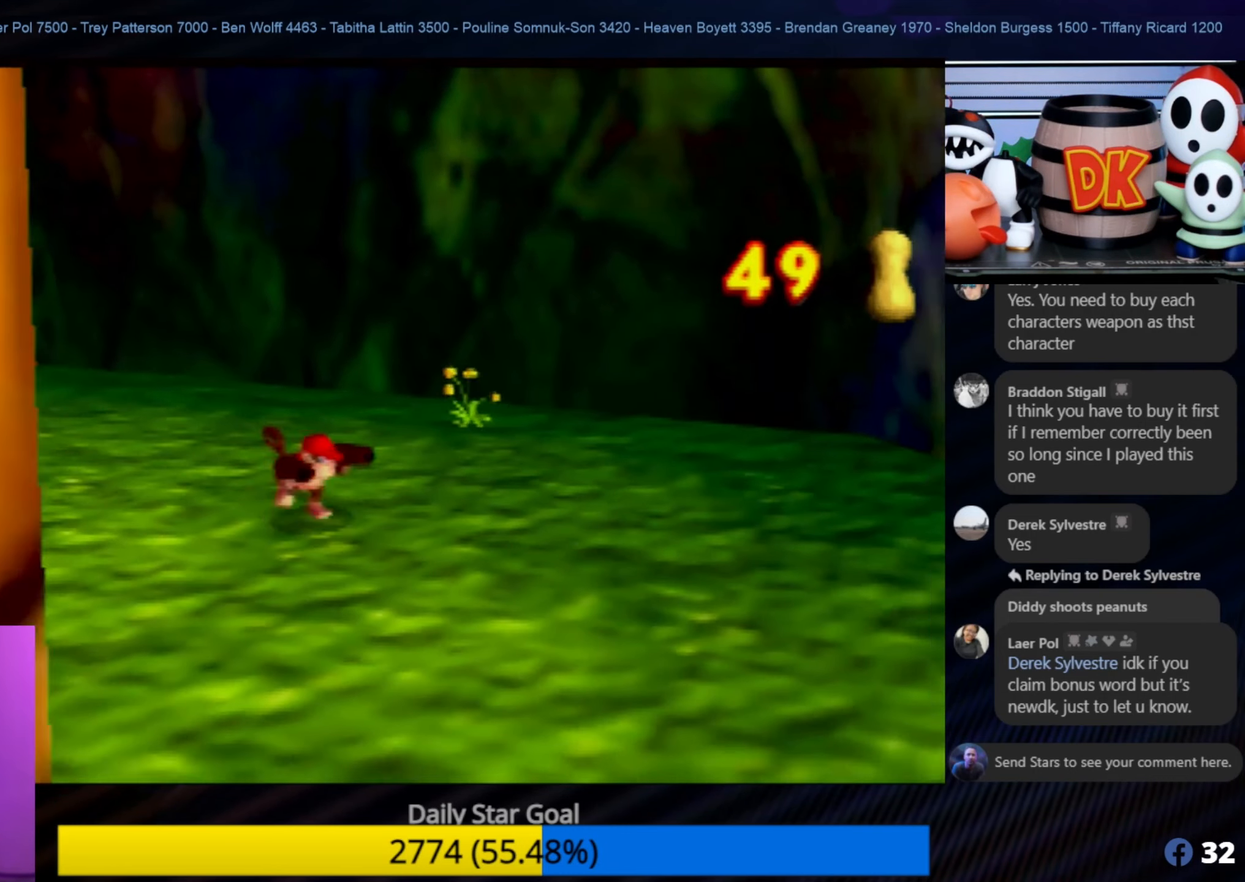
{"buttons": [], "left_stick": "center", "events": [[150, "left_stick", "right"], [283, "left_stick", "center"], [350, "C_LEFT", "down"], [433, "C_LEFT", "up"]]}
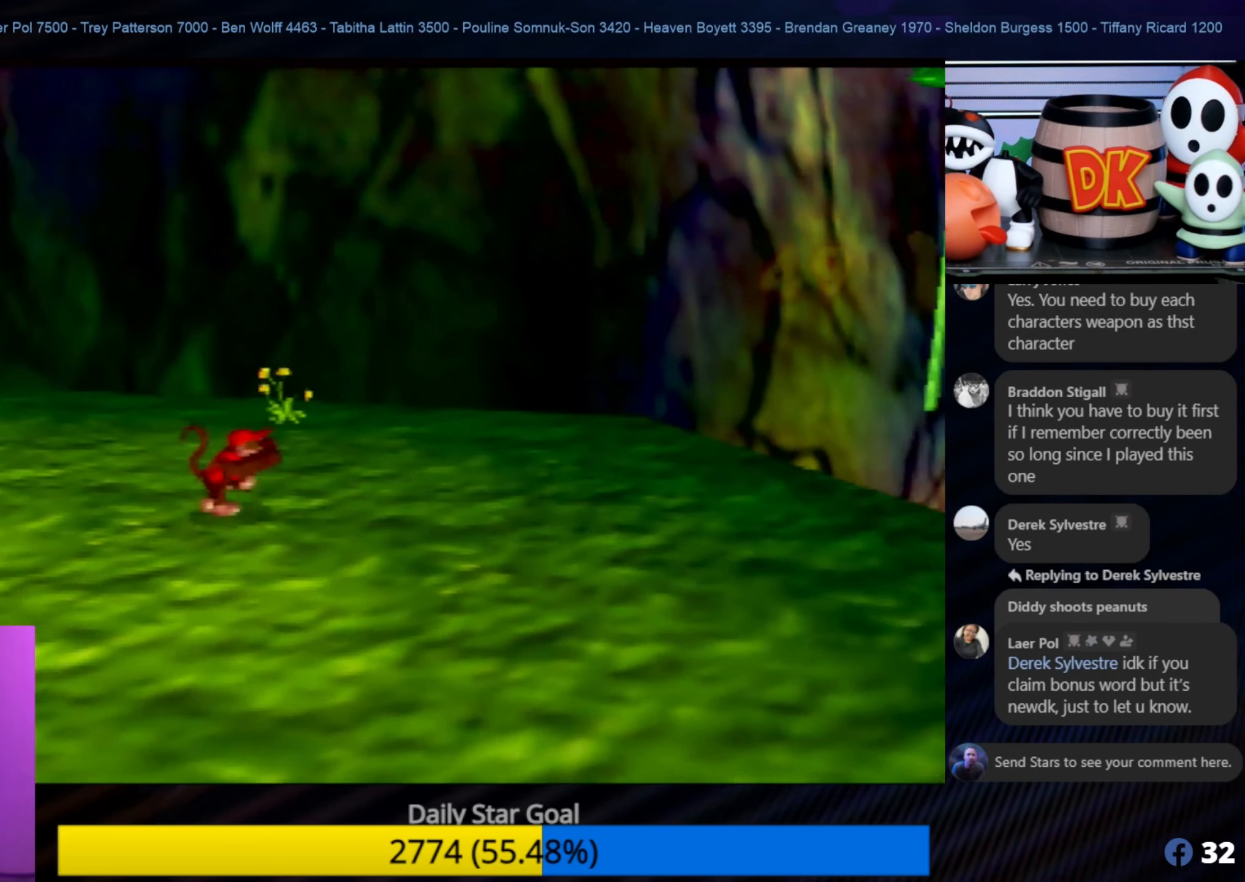
{"buttons": ["C_LEFT"], "left_stick": "center", "events": [[50, "C_LEFT", "down"], [183, "C_LEFT", "up"], [266, "C_LEFT", "down"], [316, "C_LEFT", "up"], [450, "C_LEFT", "down"]]}
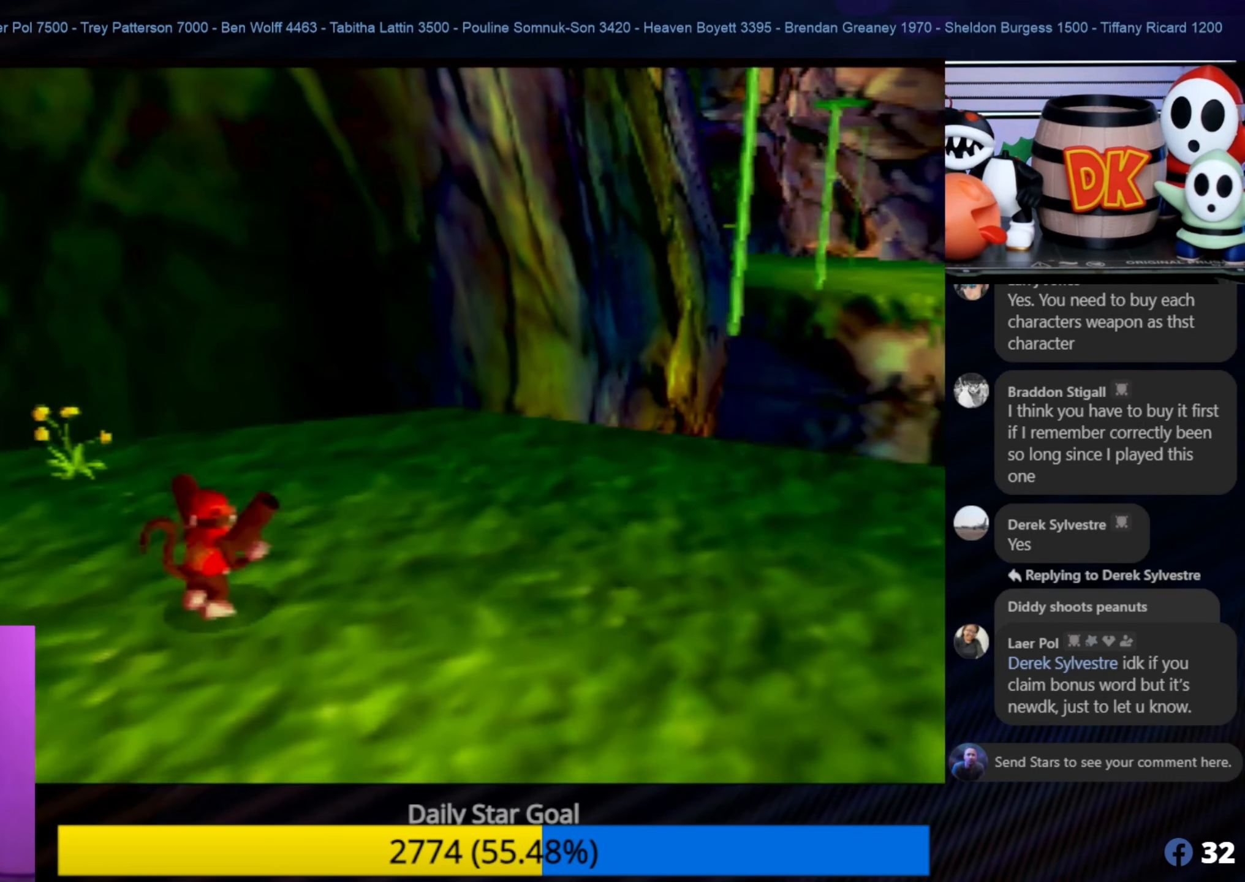
{"buttons": [], "left_stick": "center", "events": [[50, "C_LEFT", "up"], [100, "C_LEFT", "down"], [250, "C_LEFT", "up"]]}
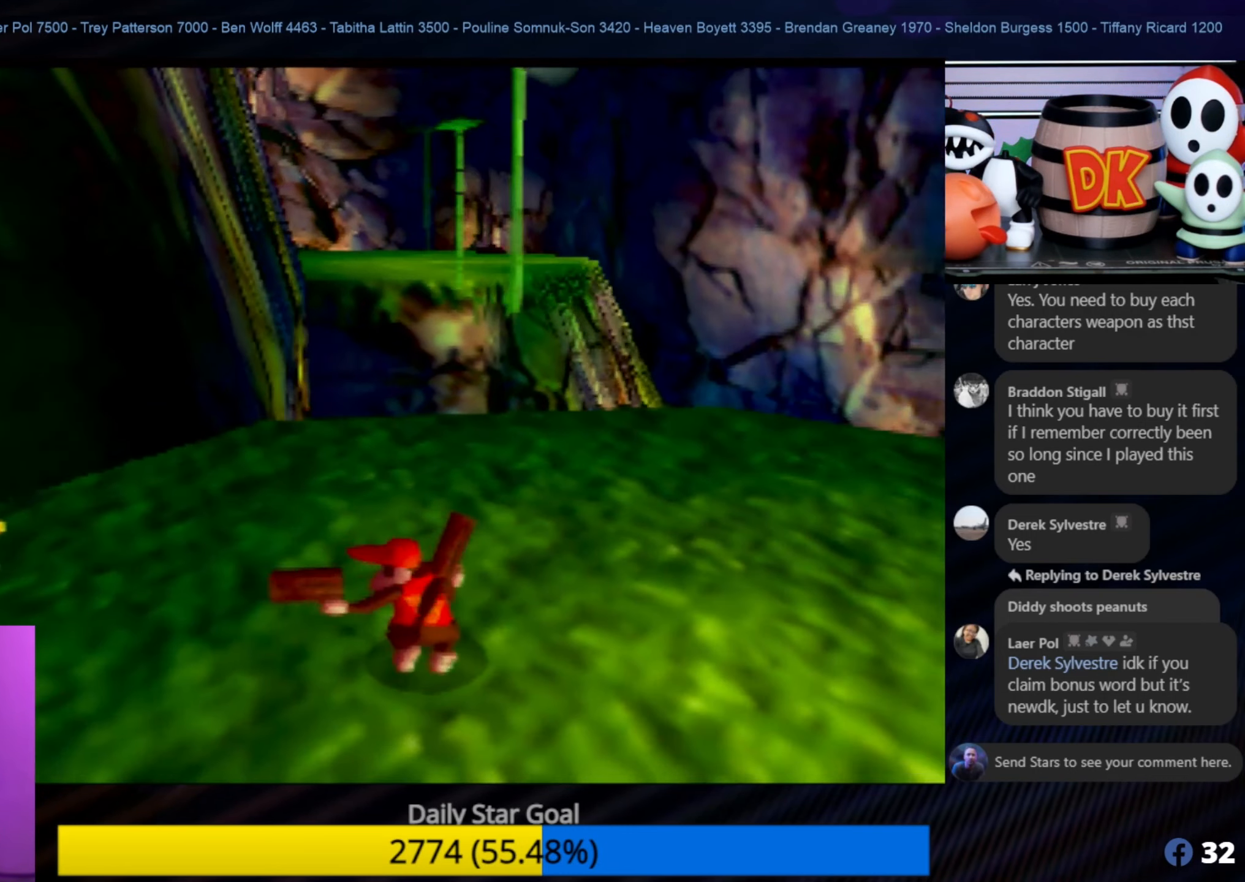
{"buttons": ["C_LEFT"], "left_stick": "up-right", "events": [[167, "C_LEFT", "down"], [250, "left_stick", "up-right"], [300, "C_LEFT", "up"], [417, "C_LEFT", "down"]]}
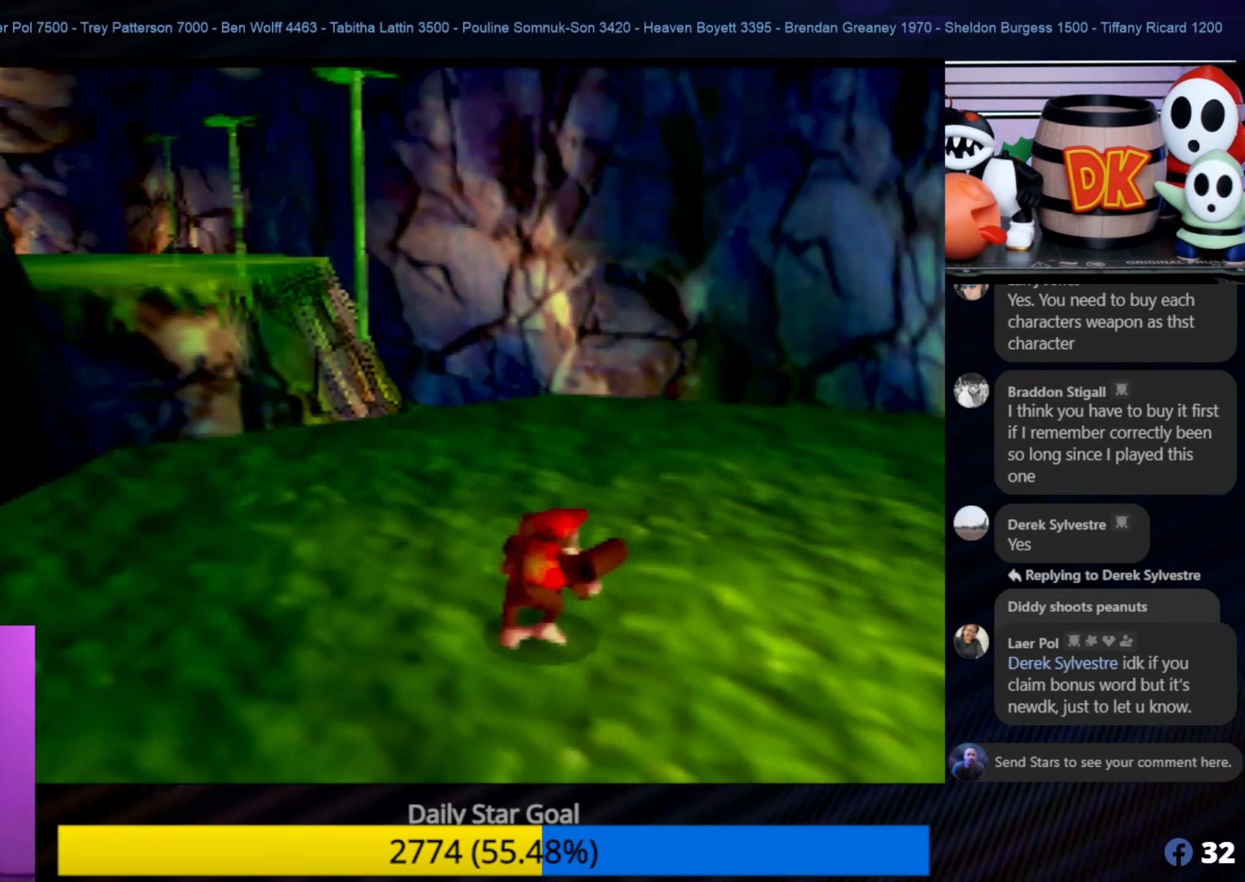
{"buttons": [], "left_stick": "up", "events": [[17, "C_LEFT", "up"], [117, "C_LEFT", "down"], [117, "left_stick", "up"], [200, "C_LEFT", "up"]]}
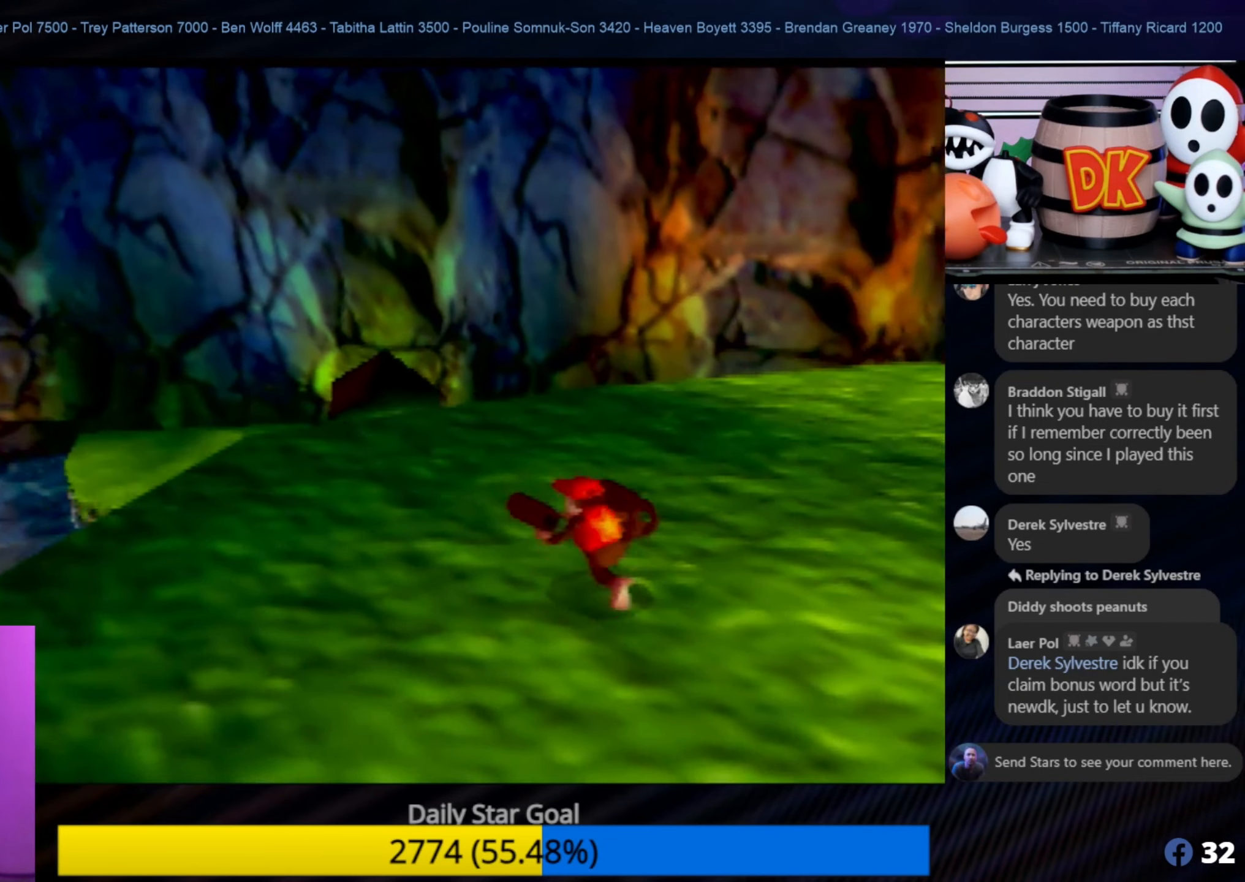
{"buttons": [], "left_stick": "up", "events": []}
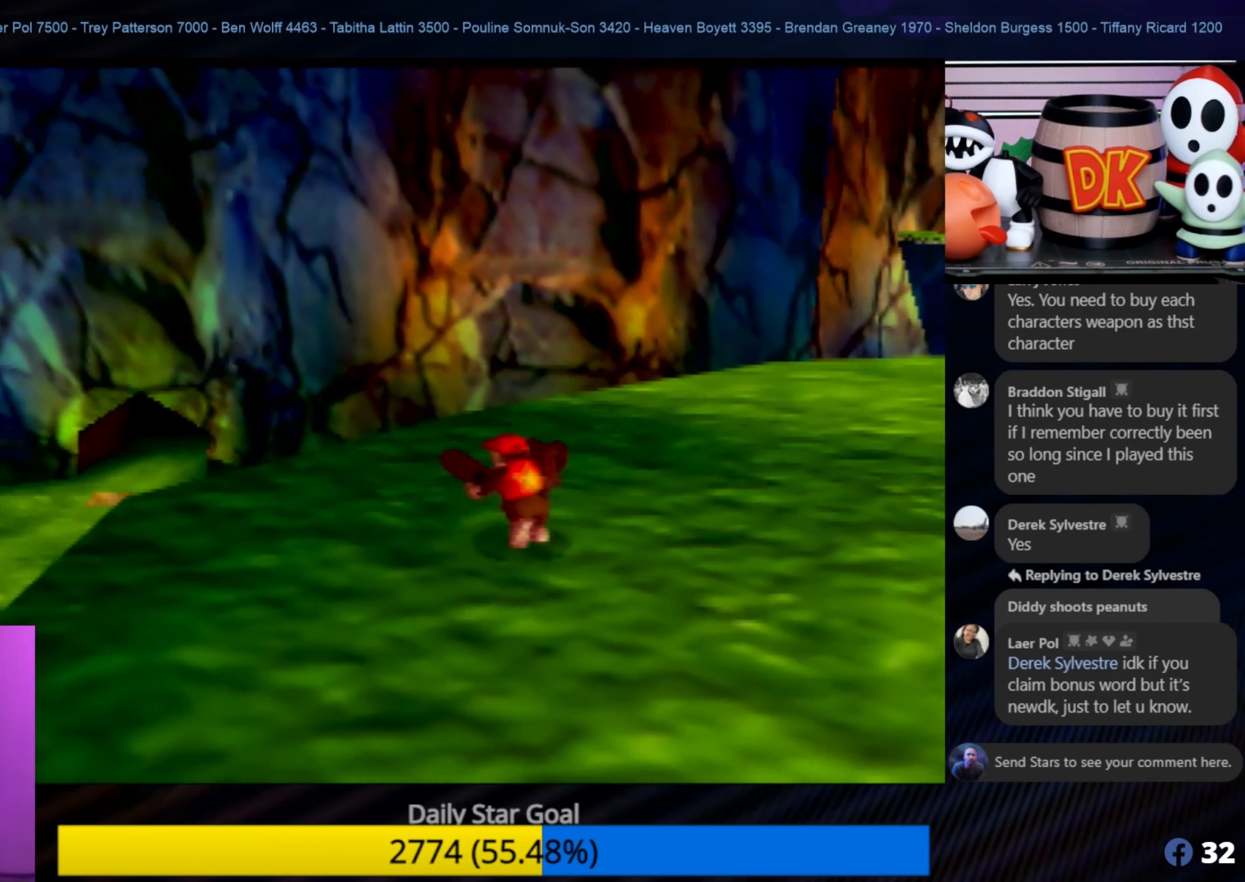
{"buttons": [], "left_stick": "up-right", "events": [[300, "left_stick", "up-right"]]}
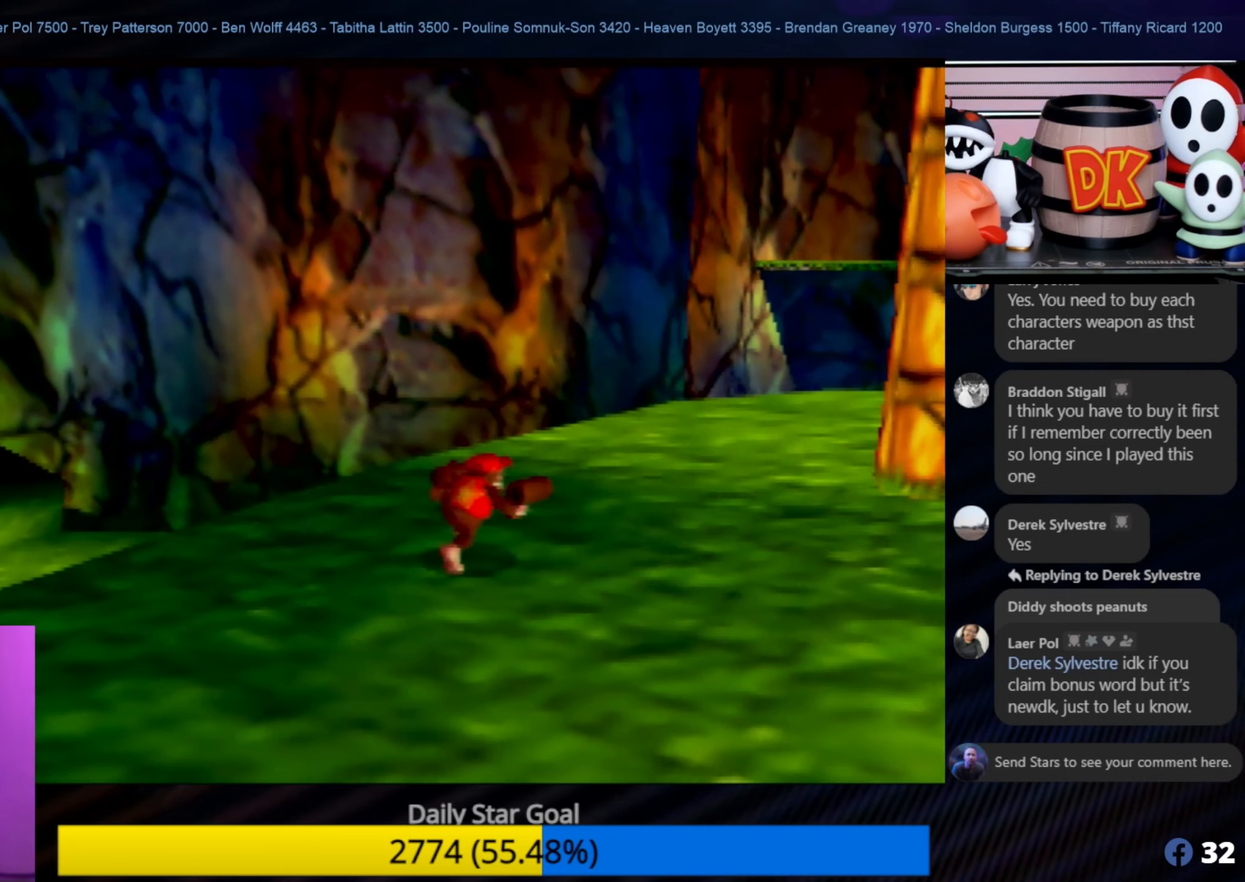
{"buttons": [], "left_stick": "up", "events": [[417, "C_LEFT", "down"], [450, "C_LEFT", "up"], [450, "left_stick", "up"]]}
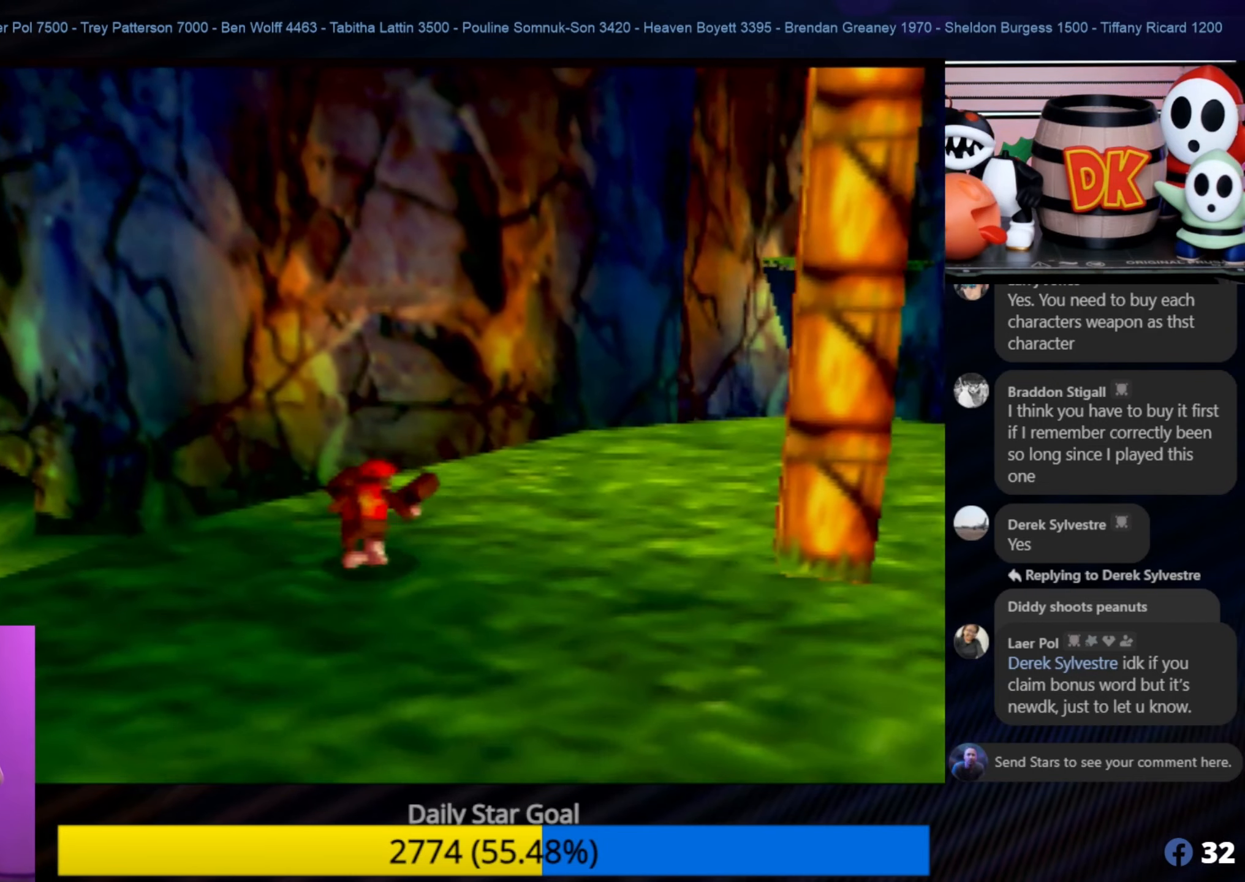
{"buttons": [], "left_stick": "up", "events": []}
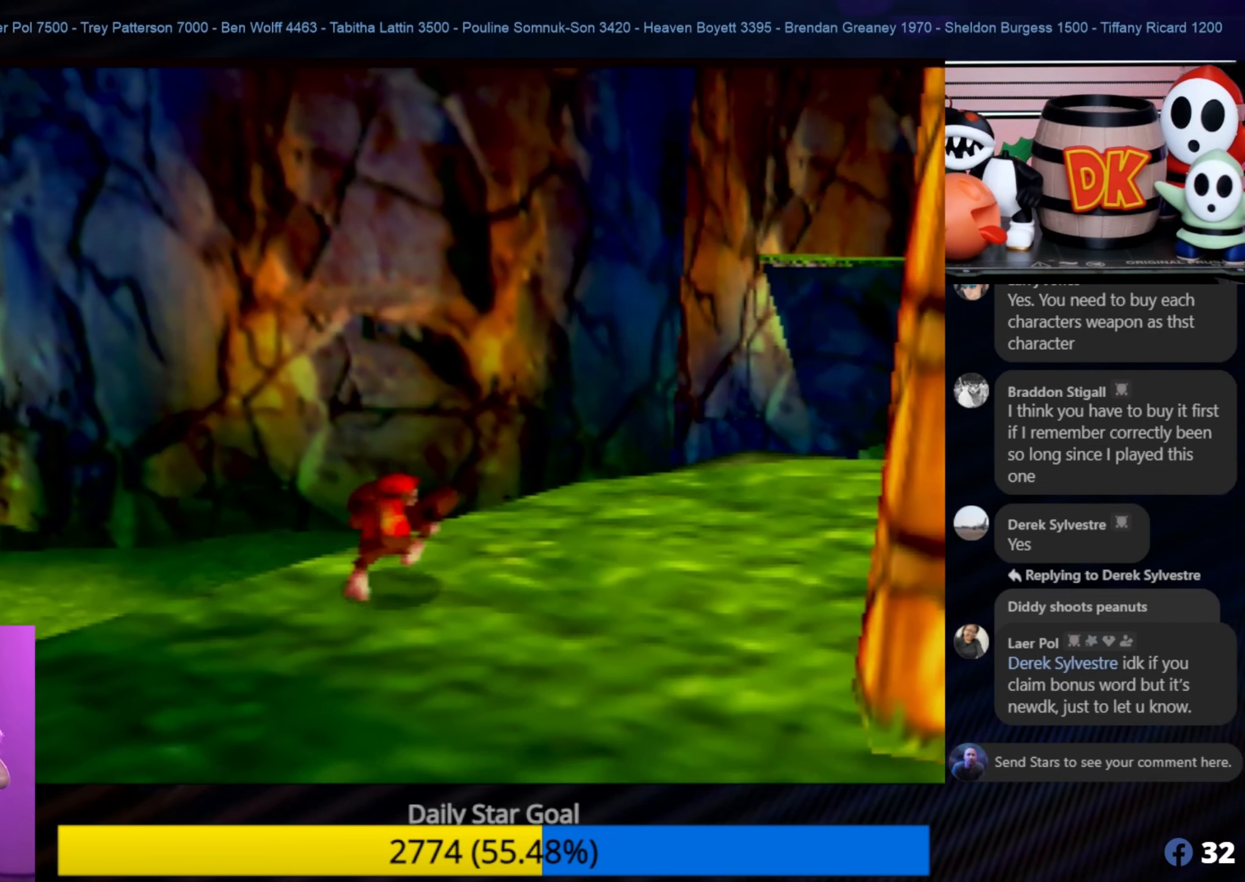
{"buttons": ["A"], "left_stick": "up", "events": [[283, "A", "down"]]}
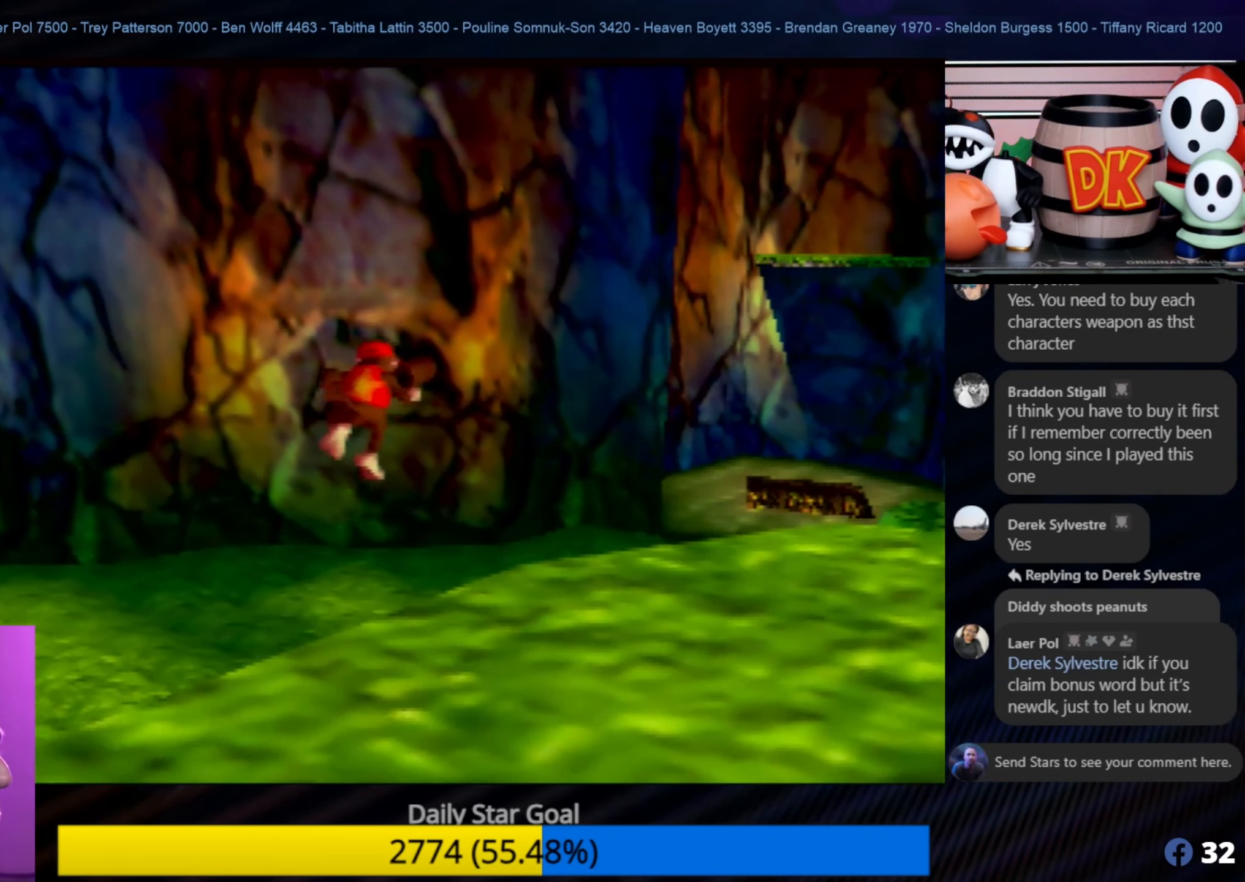
{"buttons": [], "left_stick": "up", "events": [[483, "A", "up"]]}
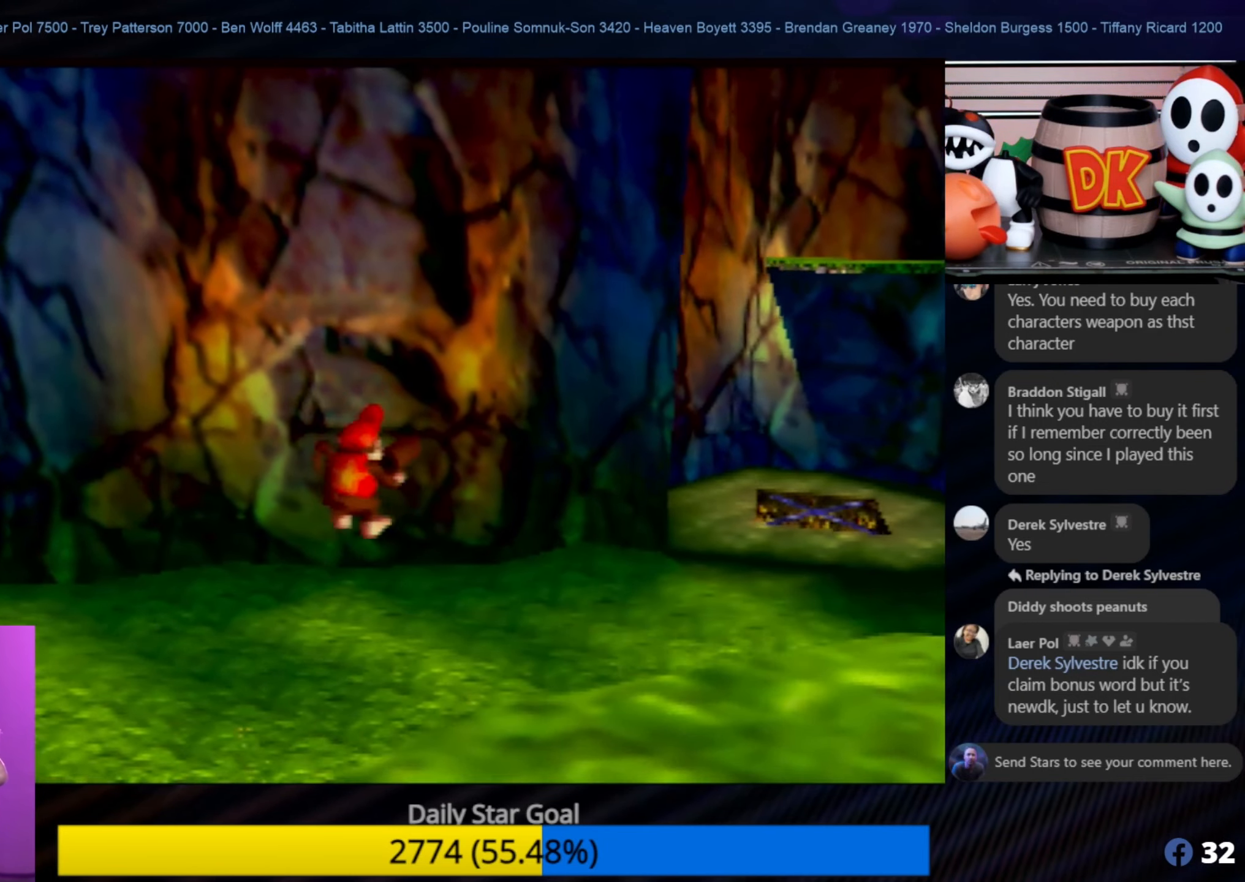
{"buttons": [], "left_stick": "up", "events": []}
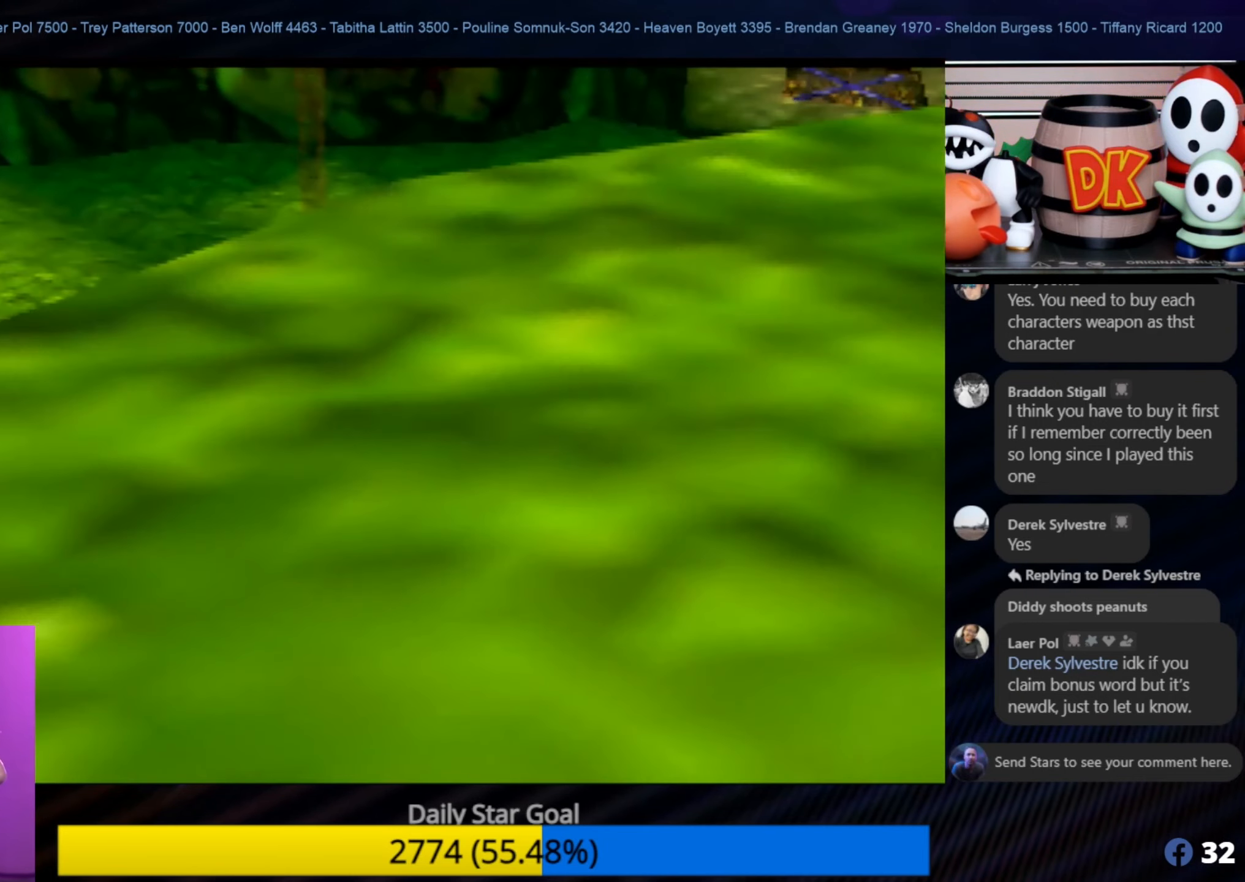
{"buttons": ["A"], "left_stick": "up", "events": [[500, "A", "down"]]}
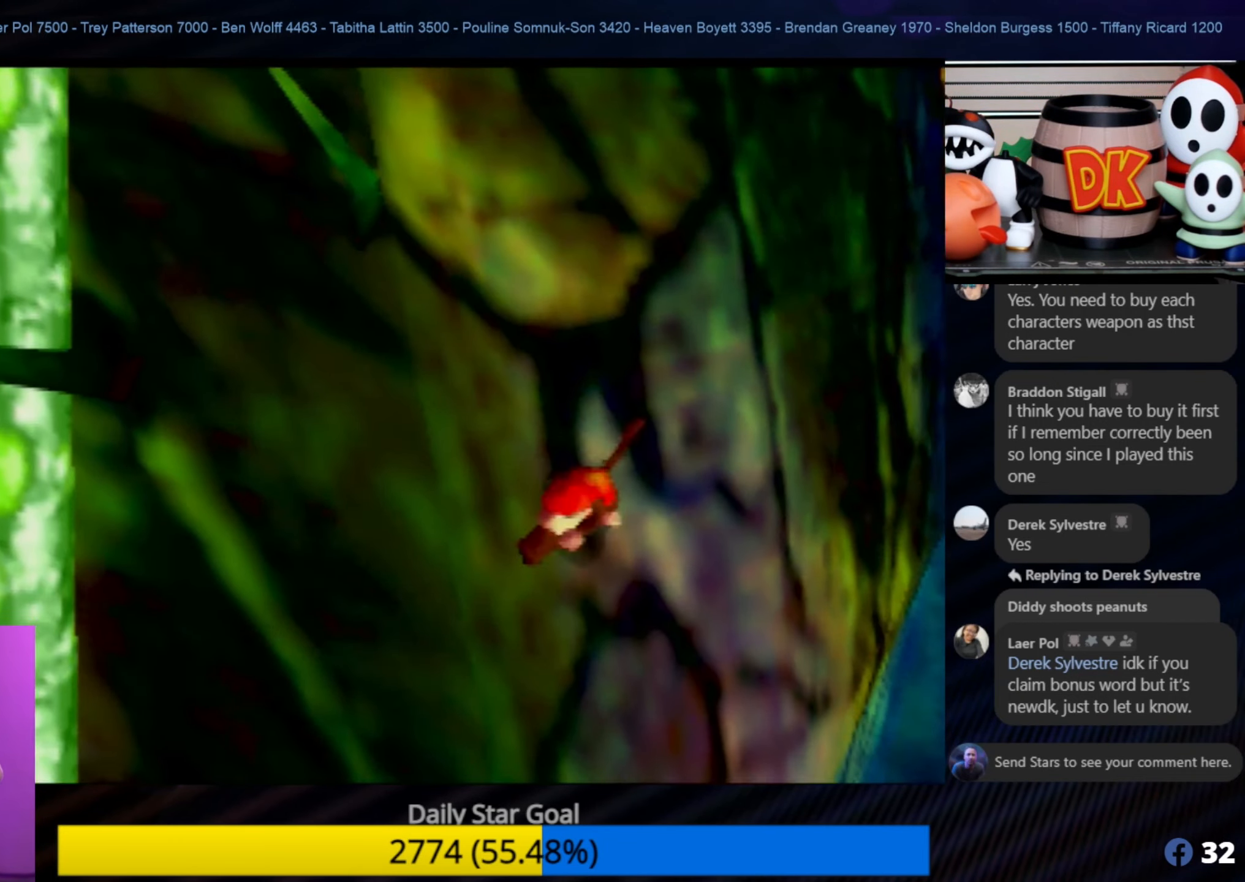
{"buttons": [], "left_stick": "up", "events": [[150, "A", "up"], [267, "A", "down"], [350, "A", "up"]]}
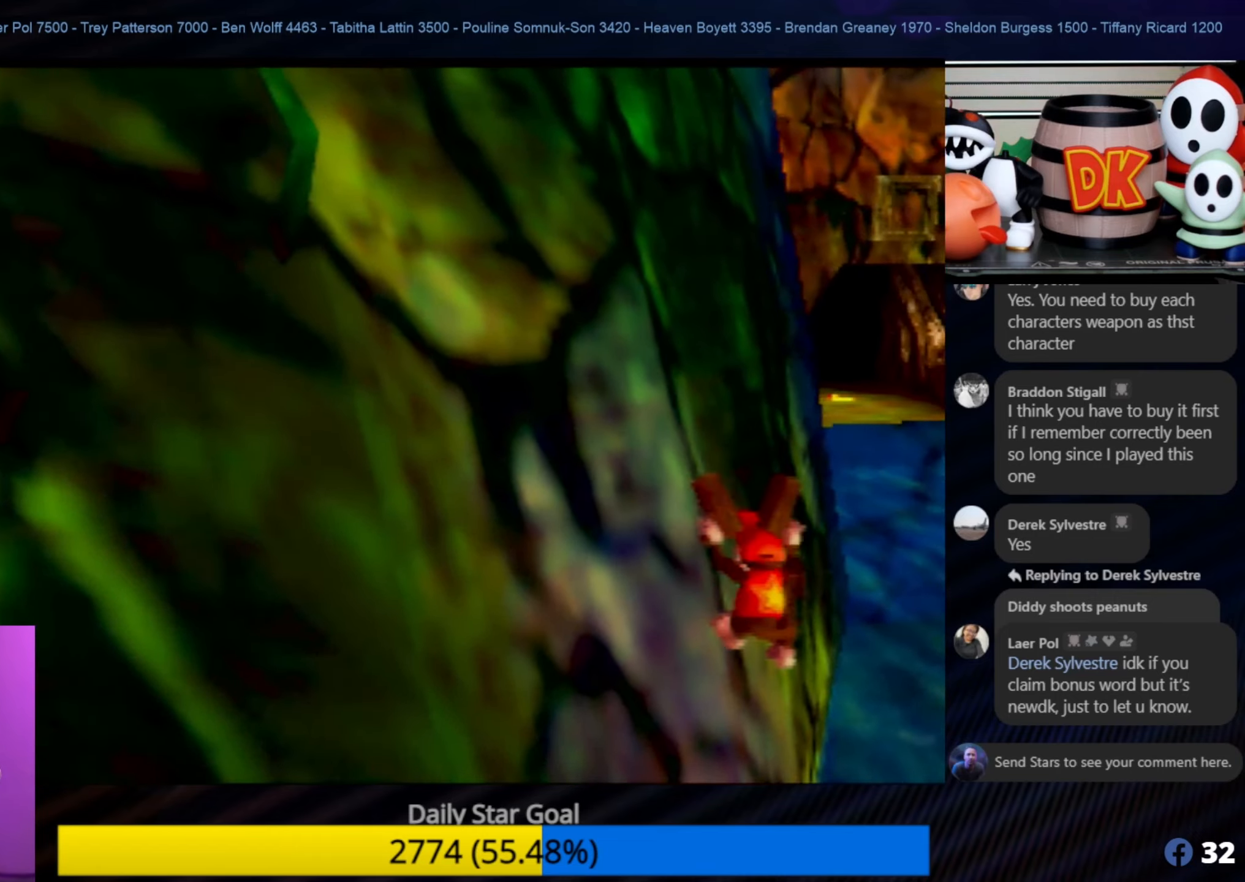
{"buttons": [], "left_stick": "right", "events": [[100, "left_stick", "right"]]}